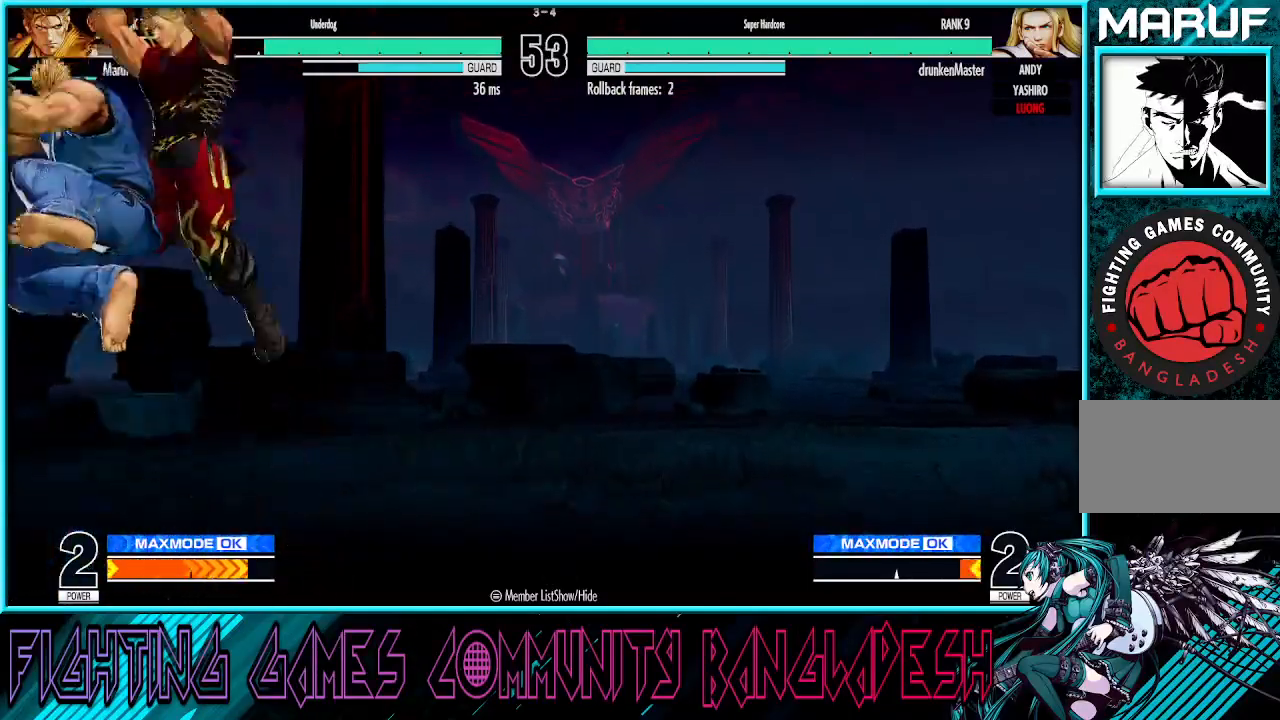
Gameplay with a controller (arcade stick); each line is a JSON object with the inputs held at the frame after it. "events" lists button and stick changes between this image and that frame as [ms after this image, input, new state], when the widget could be followed in between. Not read: L3 R3.
{"buttons": [], "left_stick": "center", "events": [[150, "R1", "up"], [333, "left_stick", "center"]]}
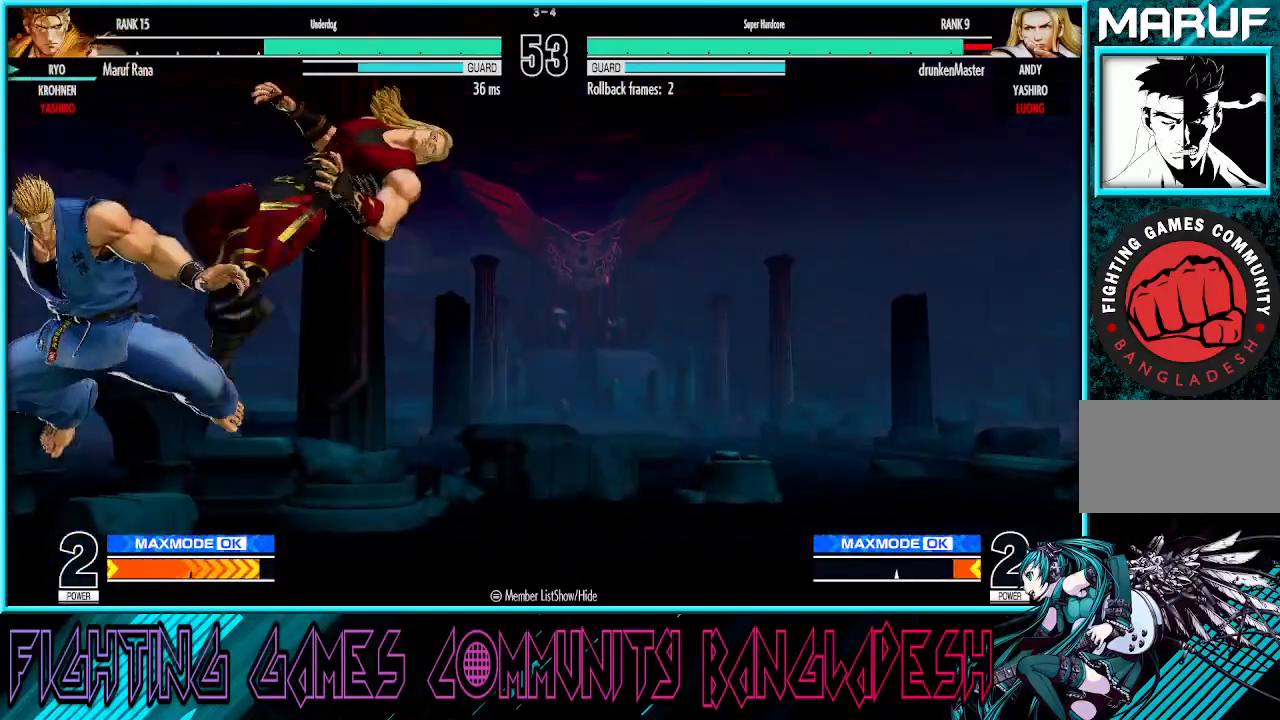
{"buttons": ["R1"], "left_stick": "right", "events": [[17, "left_stick", "right"], [100, "left_stick", "center"], [167, "left_stick", "right"], [467, "R1", "down"]]}
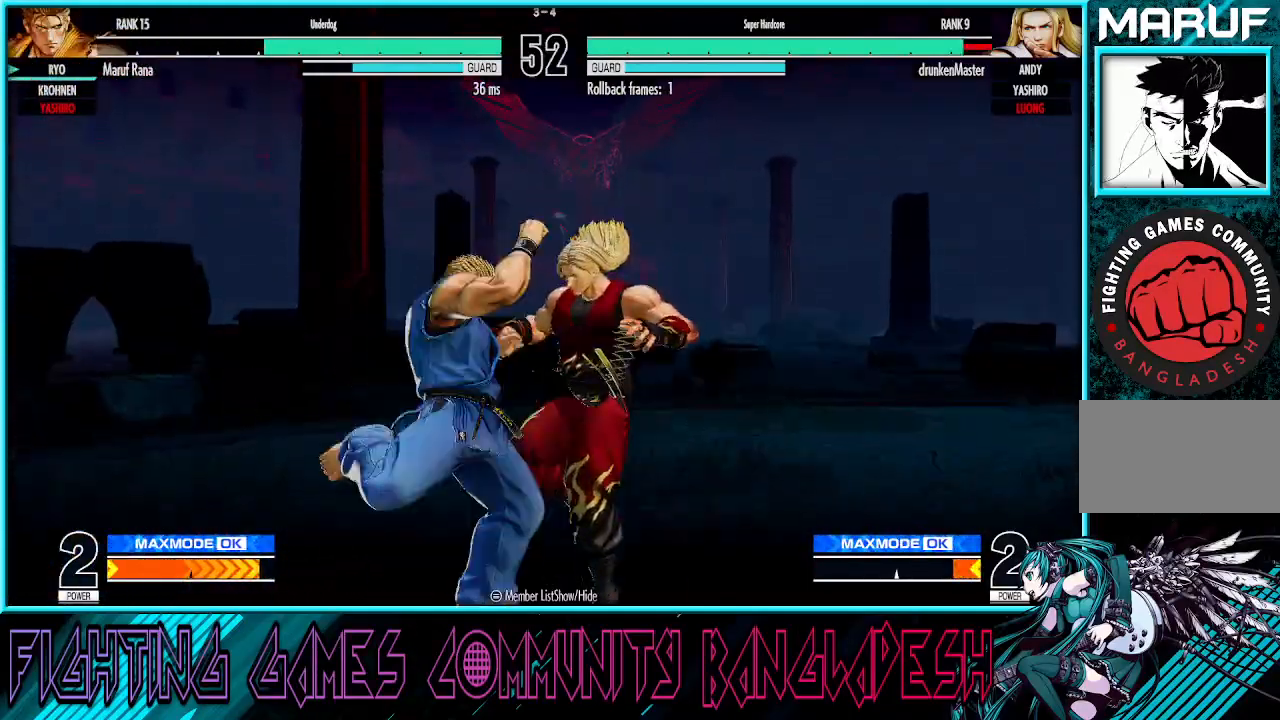
{"buttons": [], "left_stick": "right", "events": [[100, "R1", "up"], [150, "CROSS", "down"], [350, "CROSS", "up"]]}
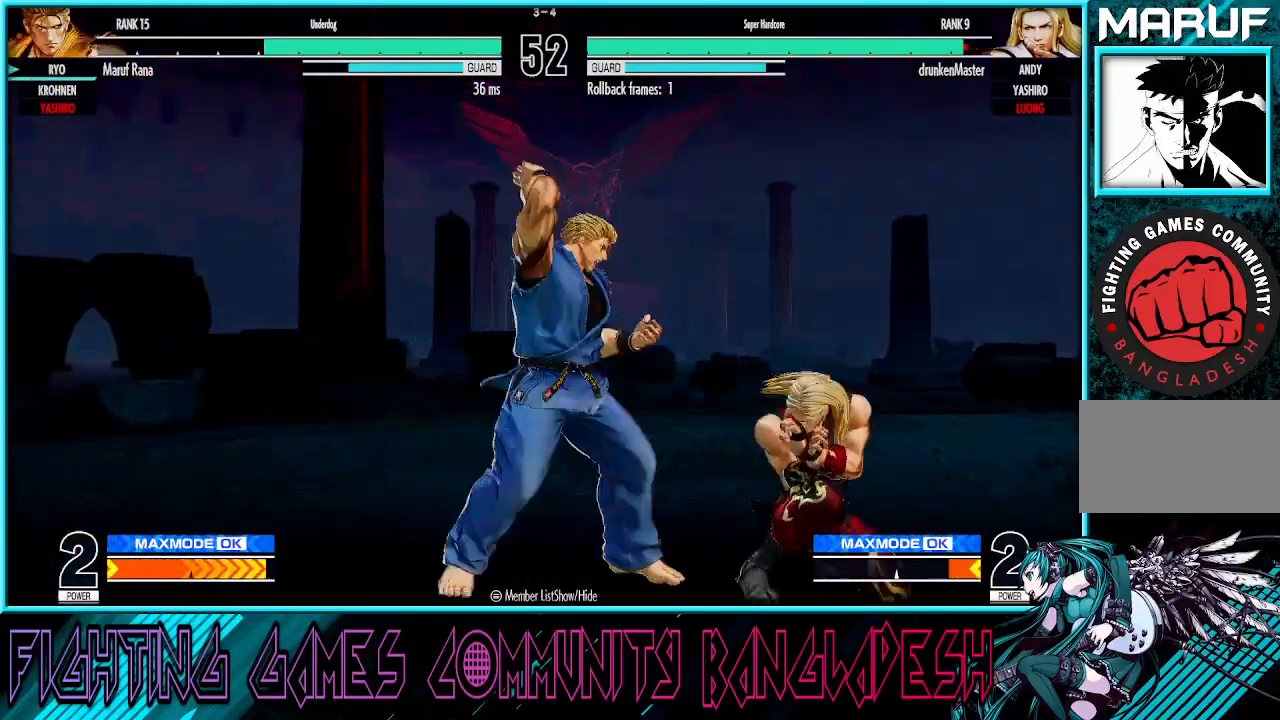
{"buttons": [], "left_stick": "center", "events": [[50, "left_stick", "center"], [200, "CROSS", "down"], [200, "SQUARE", "down"], [350, "left_stick", "left"], [383, "CROSS", "up"], [417, "SQUARE", "up"], [500, "left_stick", "center"]]}
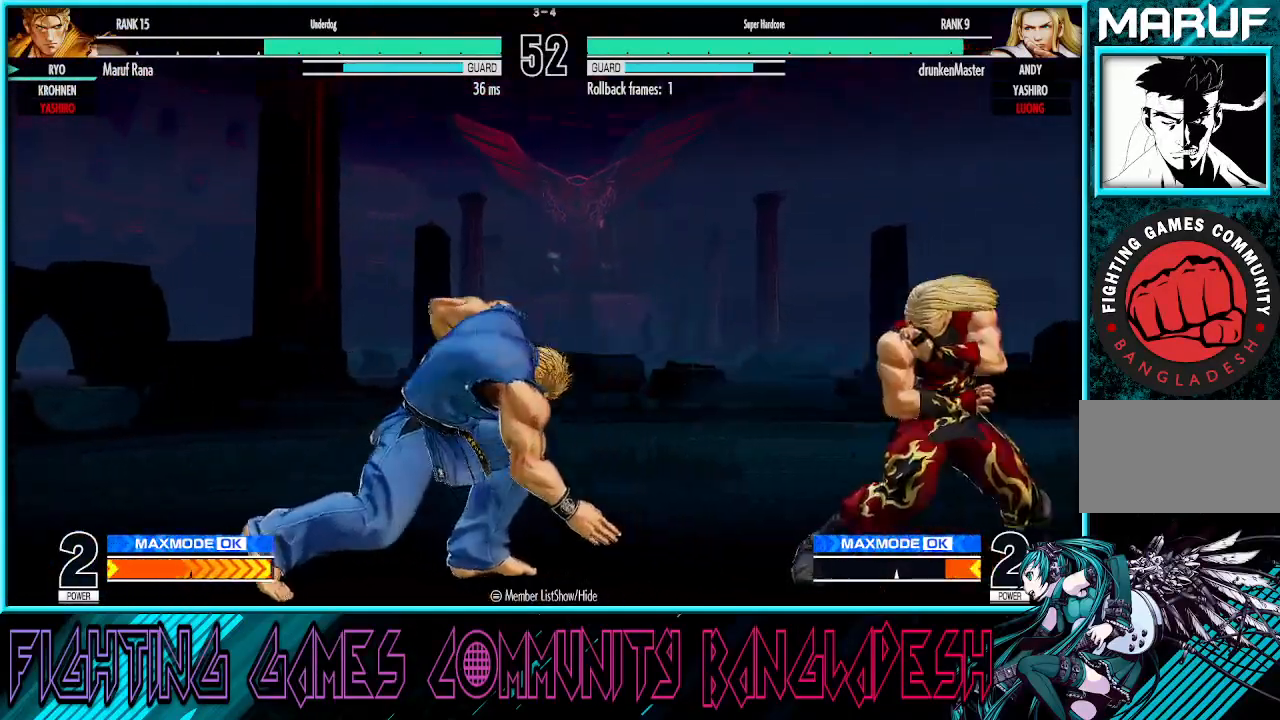
{"buttons": ["R1"], "left_stick": "center", "events": [[17, "left_stick", "right"], [100, "left_stick", "up-right"], [400, "left_stick", "center"], [500, "R1", "down"]]}
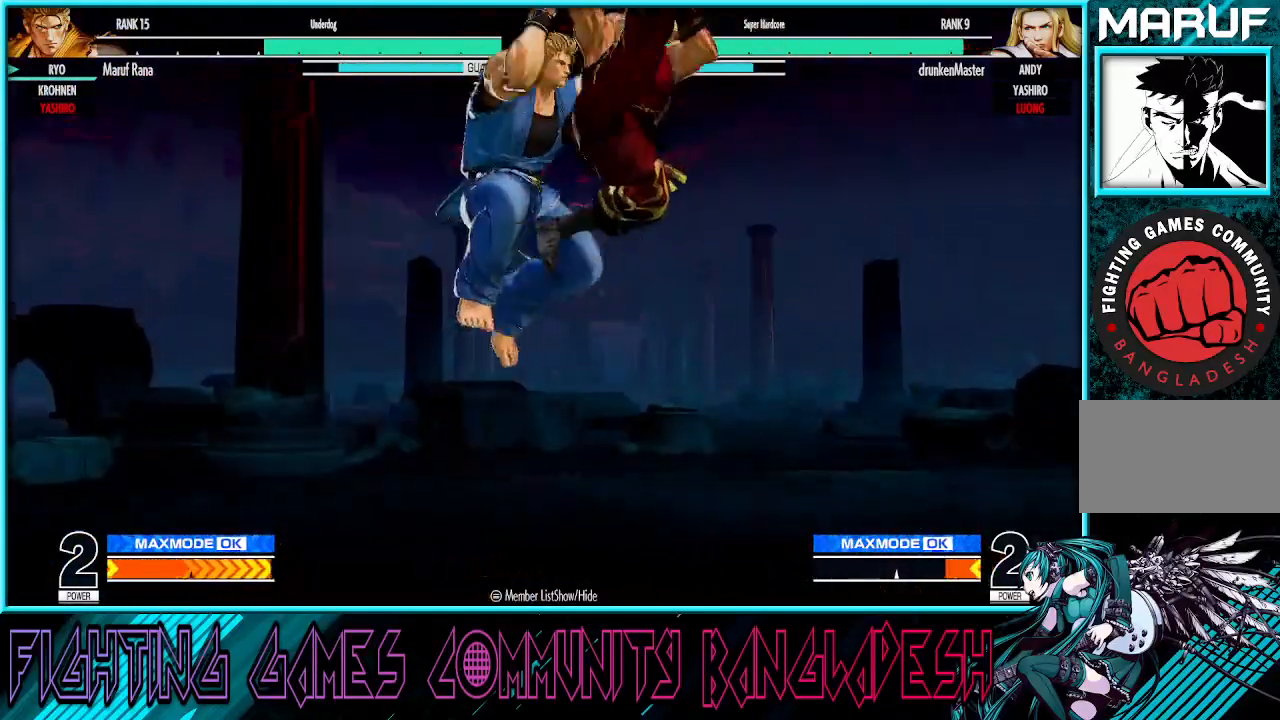
{"buttons": [], "left_stick": "center", "events": [[167, "R1", "up"]]}
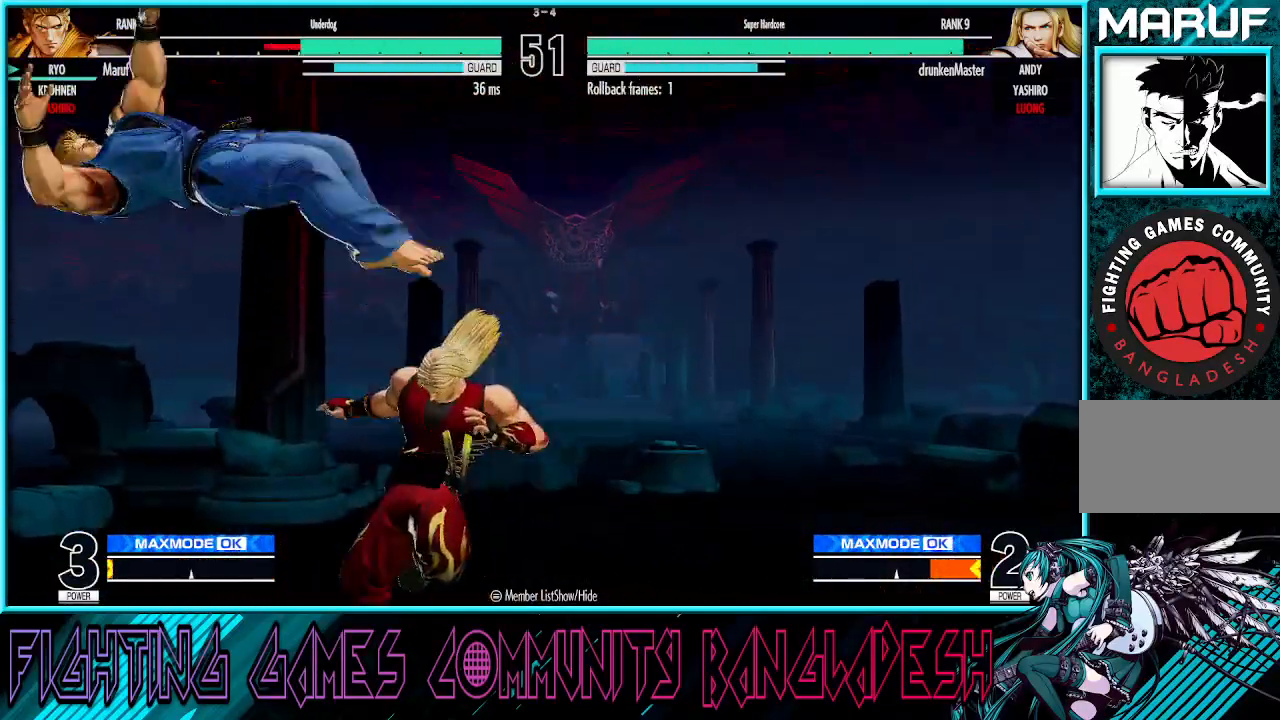
{"buttons": ["CROSS", "SQUARE"], "left_stick": "left", "events": [[250, "left_stick", "left"], [367, "CROSS", "down"], [367, "SQUARE", "down"], [383, "SQUARE", "up"], [417, "SQUARE", "down"], [450, "SQUARE", "up"], [500, "SQUARE", "down"]]}
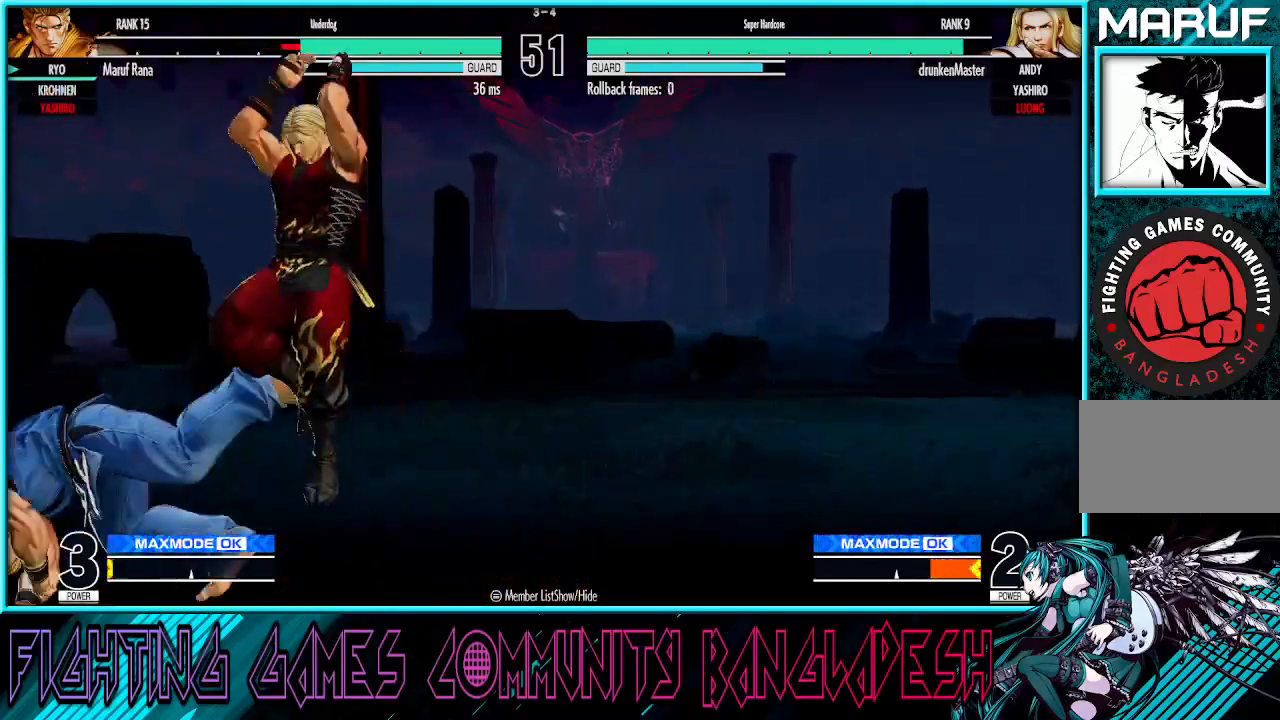
{"buttons": [], "left_stick": "left", "events": [[17, "SQUARE", "up"], [33, "CROSS", "up"], [367, "TRIANGLE", "down"], [500, "TRIANGLE", "up"]]}
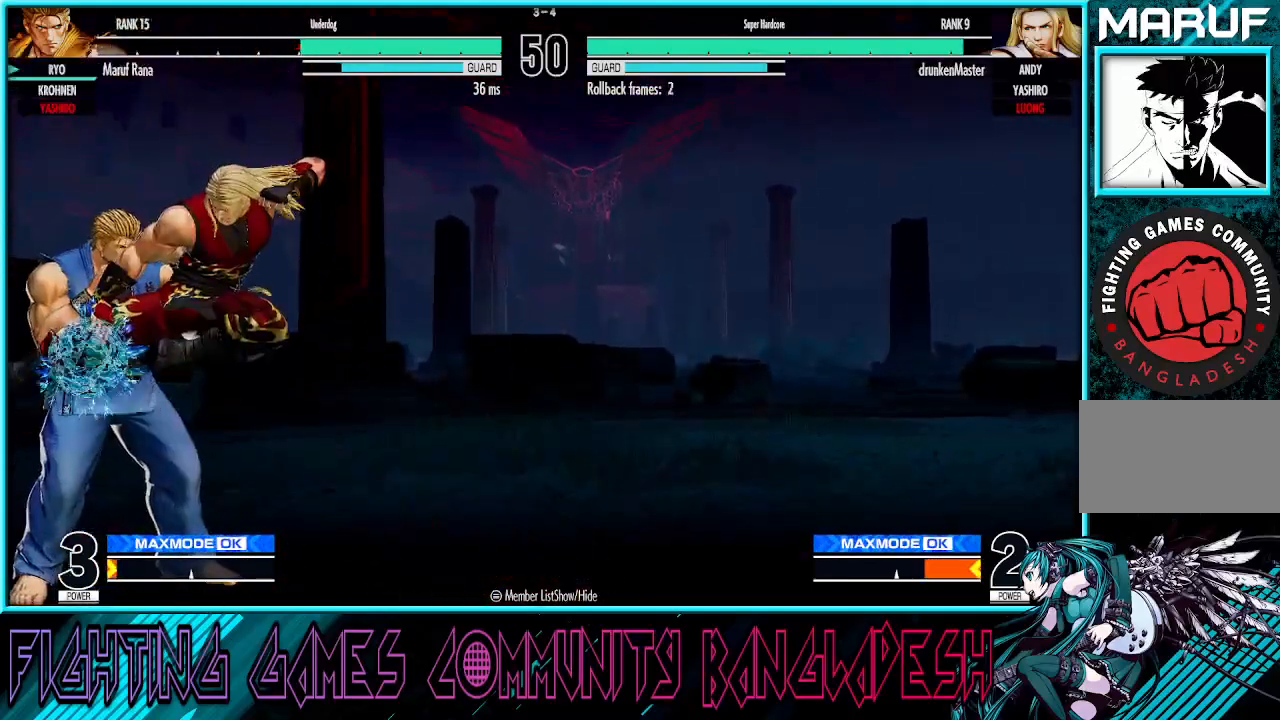
{"buttons": ["TRIANGLE"], "left_stick": "left", "events": [[233, "TRIANGLE", "down"], [350, "TRIANGLE", "up"], [400, "TRIANGLE", "down"]]}
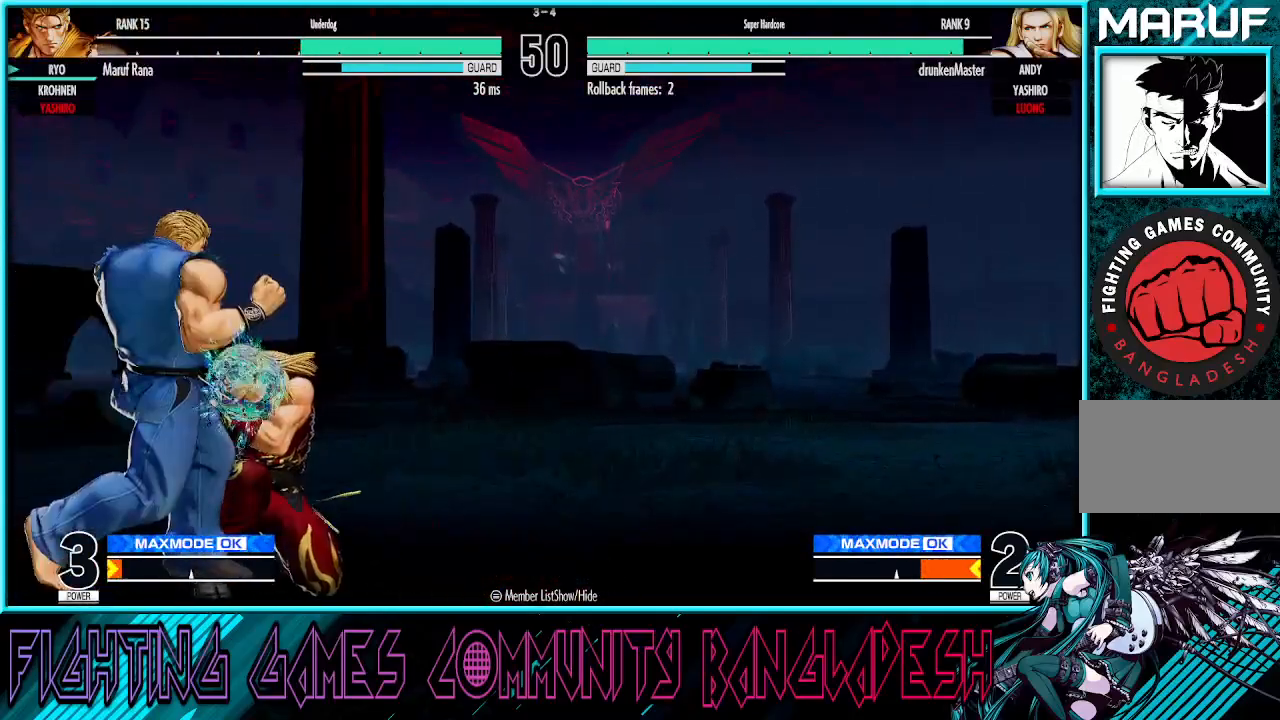
{"buttons": [], "left_stick": "center", "events": [[67, "TRIANGLE", "up"], [317, "left_stick", "center"], [333, "R1", "down"], [483, "R1", "up"]]}
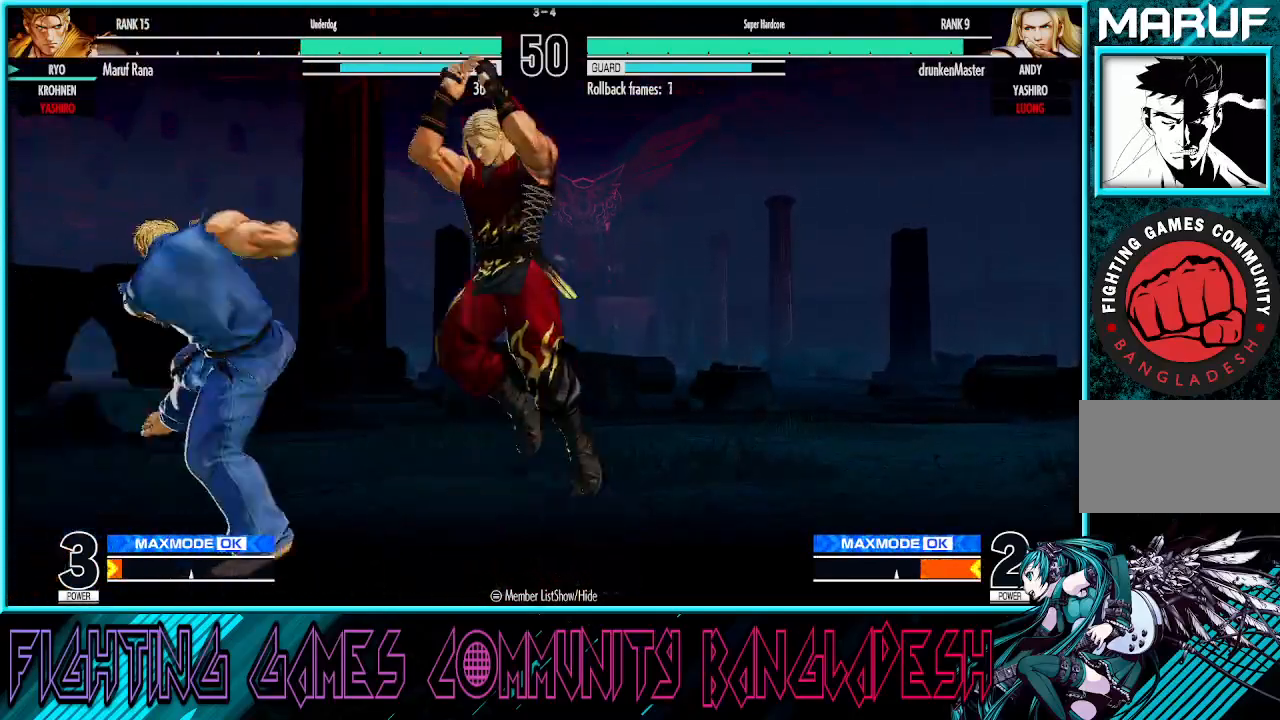
{"buttons": [], "left_stick": "center", "events": [[133, "SQUARE", "down"], [133, "TRIANGLE", "down"], [217, "SQUARE", "up"], [217, "TRIANGLE", "up"]]}
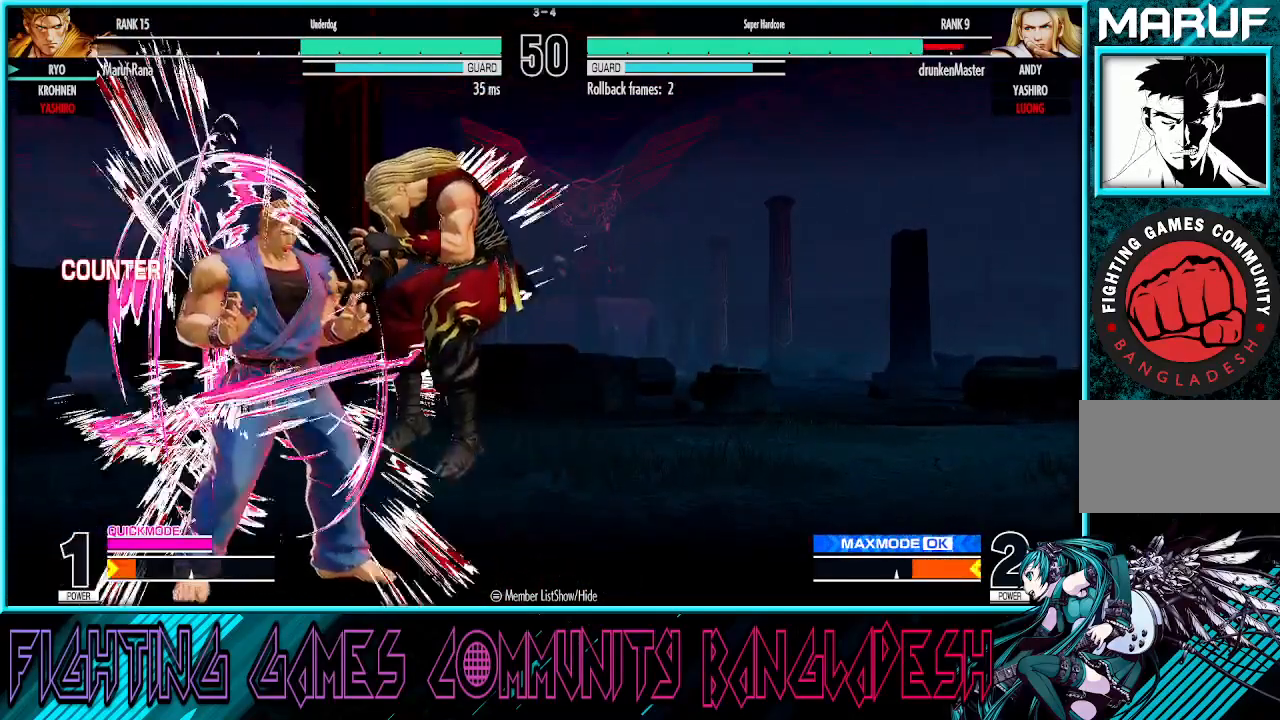
{"buttons": [], "left_stick": "right", "events": [[167, "left_stick", "right"], [233, "left_stick", "center"], [283, "left_stick", "right"], [333, "CROSS", "down"], [333, "SQUARE", "down"], [400, "CROSS", "up"], [400, "SQUARE", "up"]]}
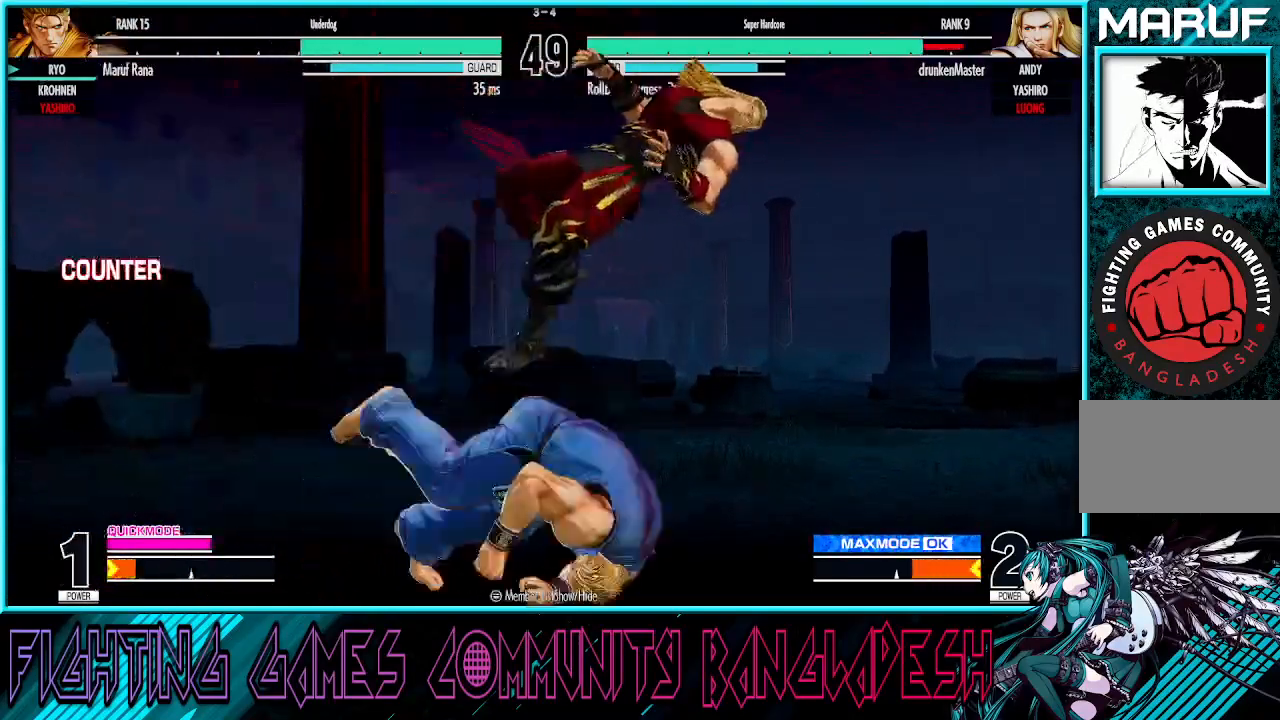
{"buttons": ["SQUARE"], "left_stick": "down-left", "events": [[300, "left_stick", "down-left"], [350, "SQUARE", "down"]]}
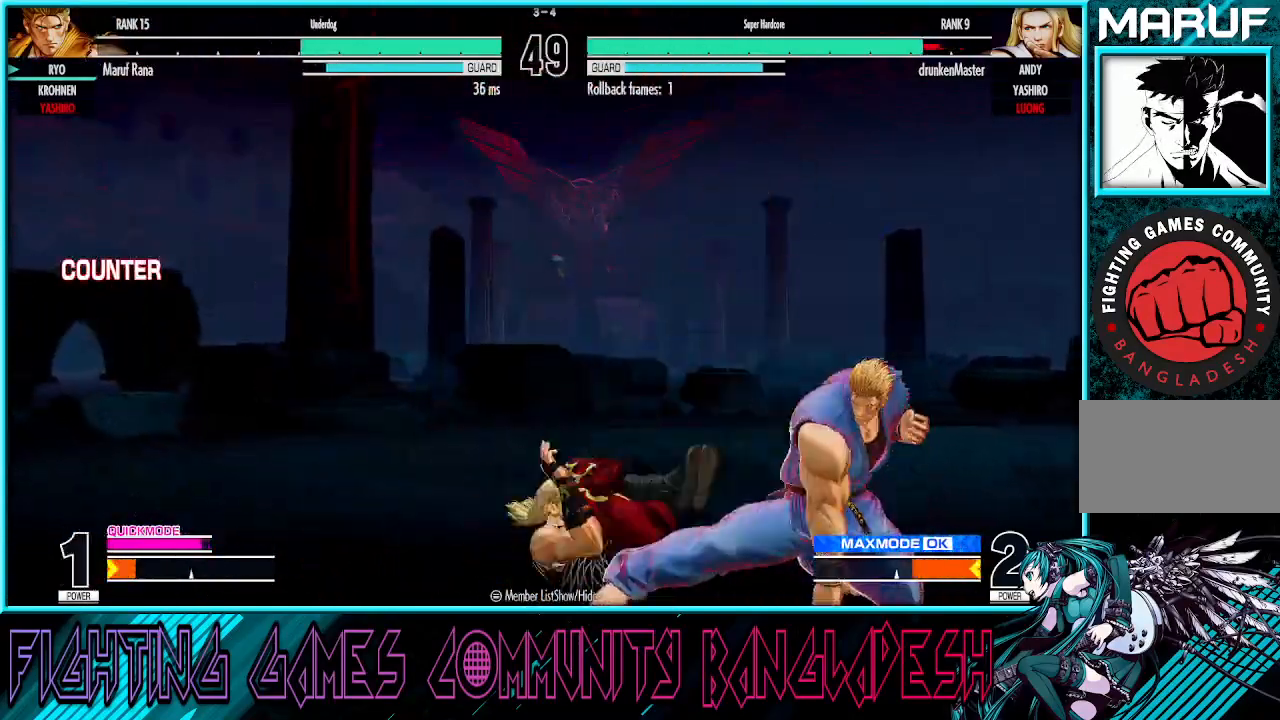
{"buttons": [], "left_stick": "up-left", "events": [[17, "SQUARE", "up"], [117, "CROSS", "down"], [233, "CROSS", "up"], [233, "left_stick", "down"], [333, "left_stick", "center"], [467, "left_stick", "up-left"]]}
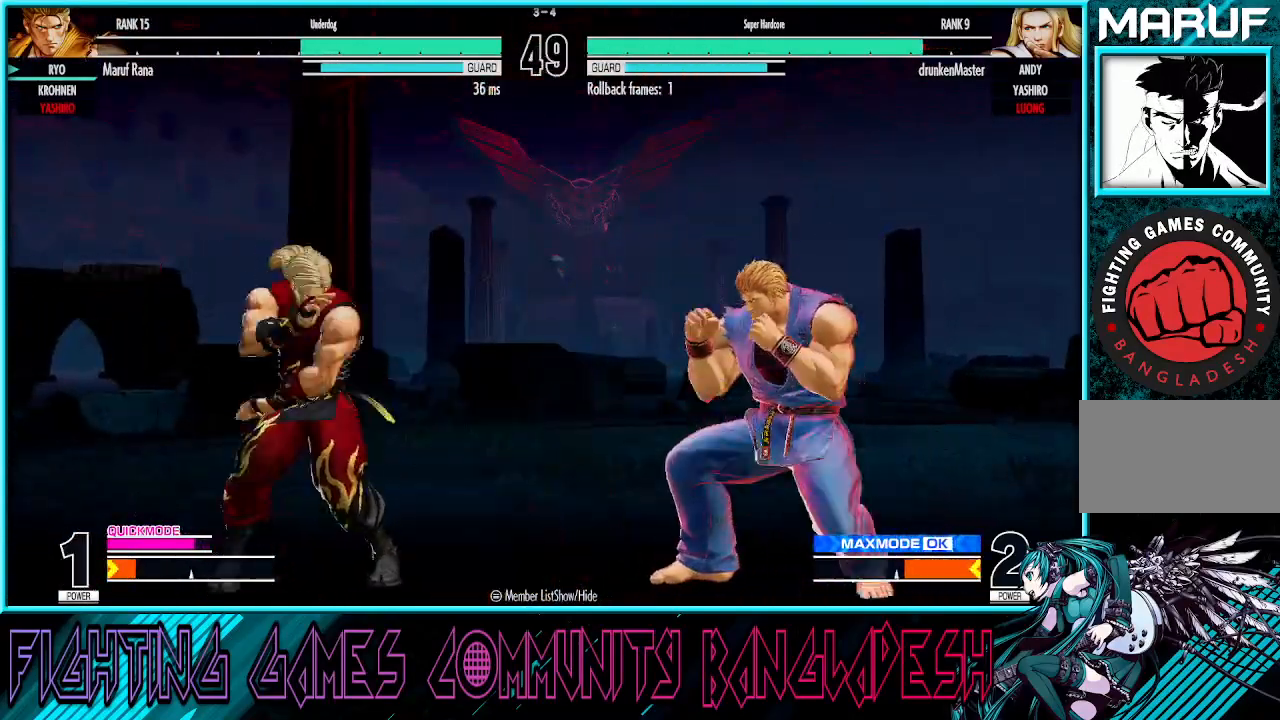
{"buttons": [], "left_stick": "center", "events": [[167, "left_stick", "center"]]}
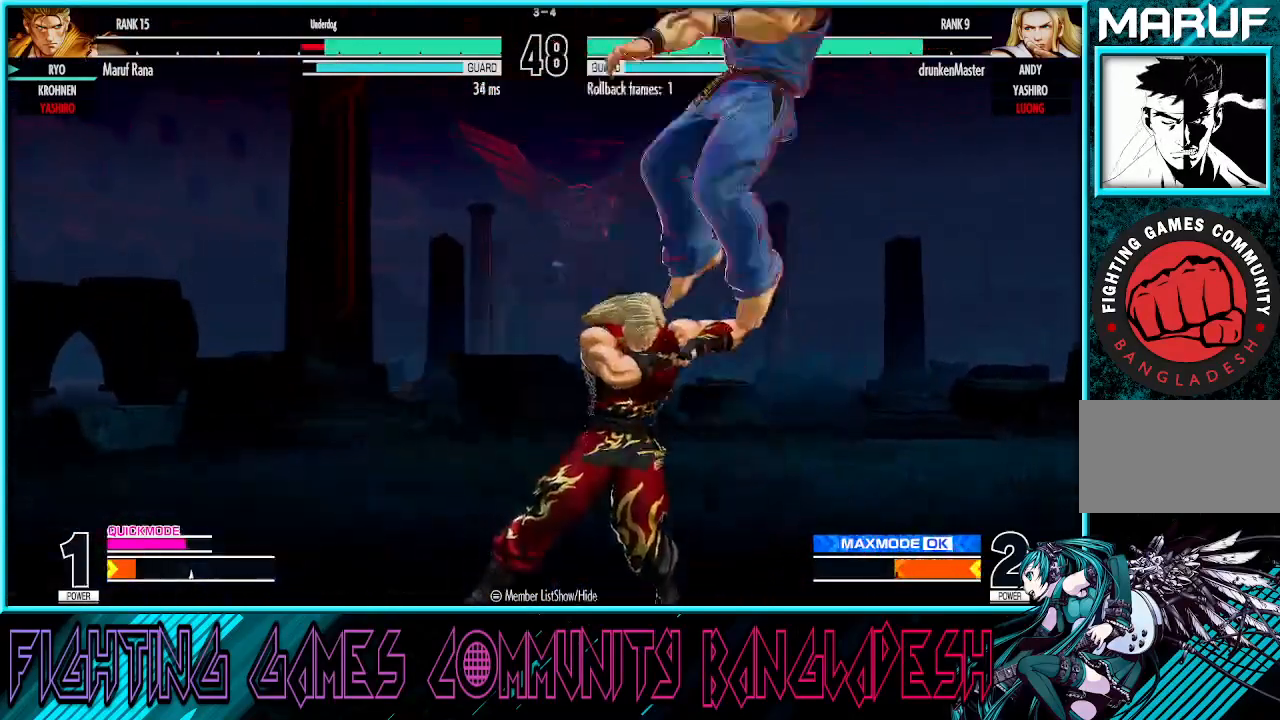
{"buttons": [], "left_stick": "center", "events": [[367, "CROSS", "down"], [367, "SQUARE", "down"], [467, "CROSS", "up"], [467, "SQUARE", "up"]]}
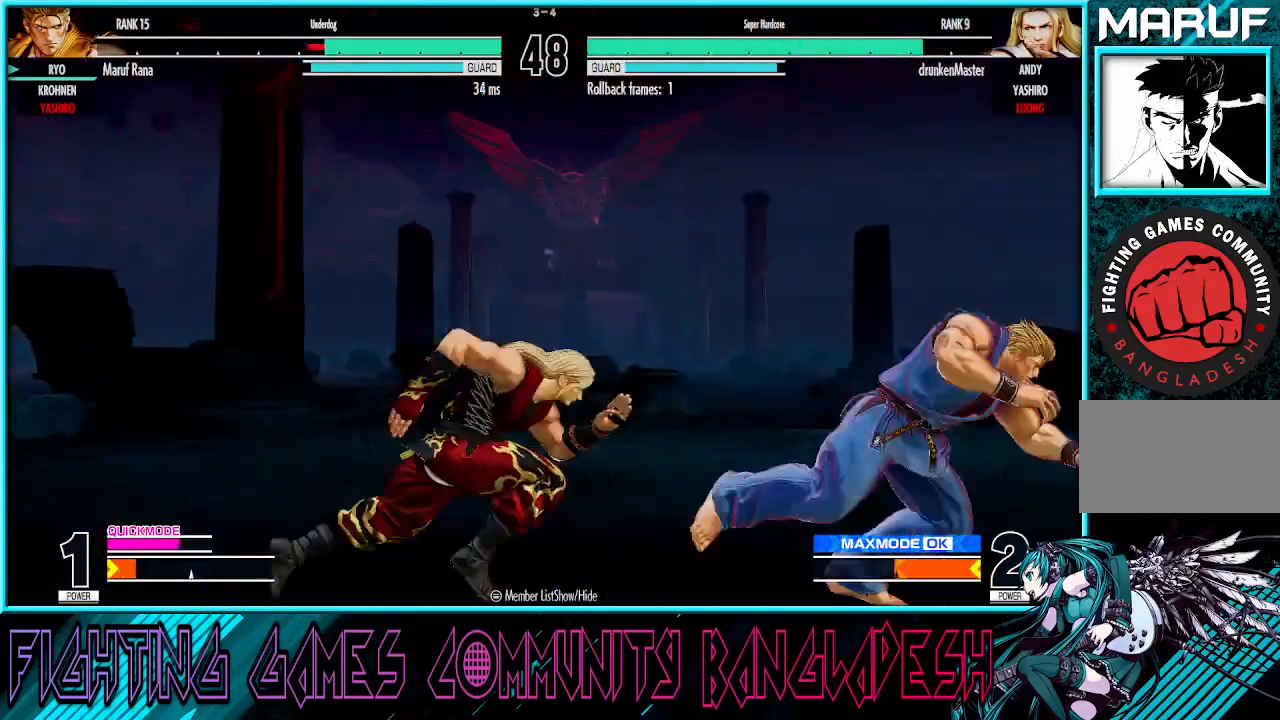
{"buttons": [], "left_stick": "down-right", "events": [[217, "left_stick", "down-right"]]}
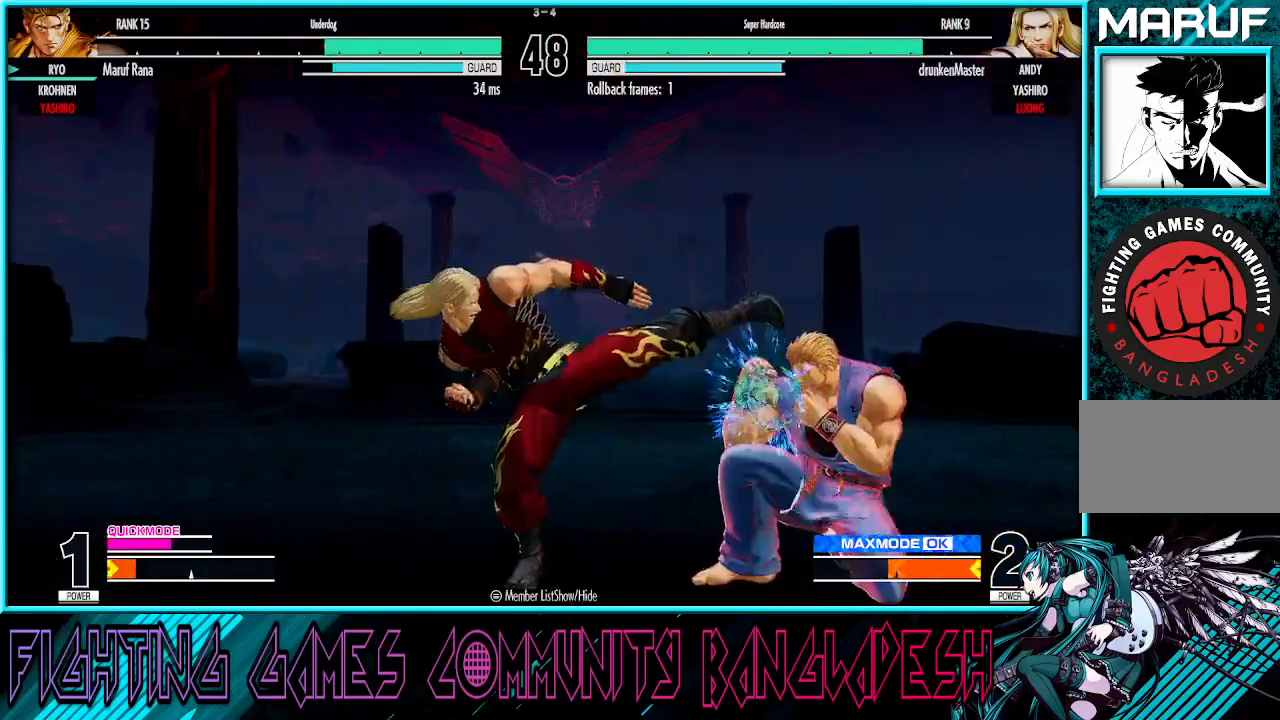
{"buttons": ["CROSS", "TRIANGLE"], "left_stick": "left", "events": [[267, "left_stick", "right"], [383, "left_stick", "down"], [433, "CROSS", "down"], [433, "TRIANGLE", "down"], [433, "left_stick", "left"]]}
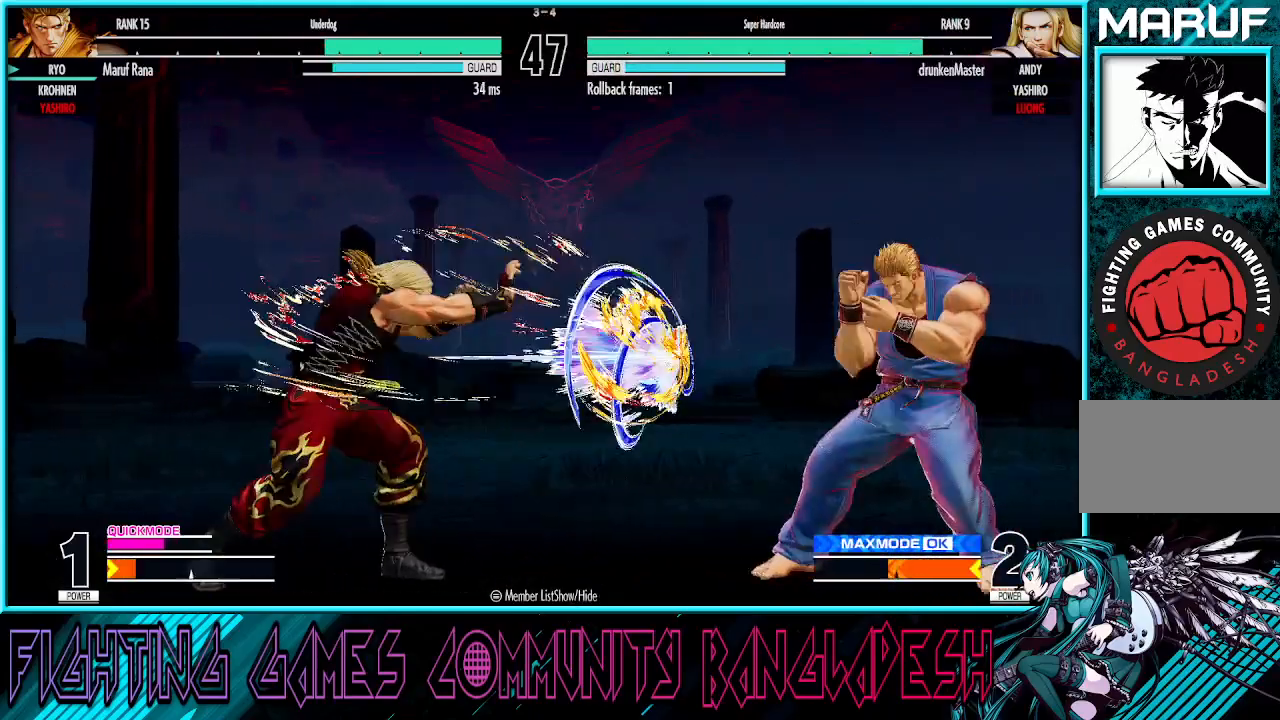
{"buttons": [], "left_stick": "right", "events": [[17, "CROSS", "up"], [17, "TRIANGLE", "up"], [300, "left_stick", "center"], [450, "left_stick", "right"]]}
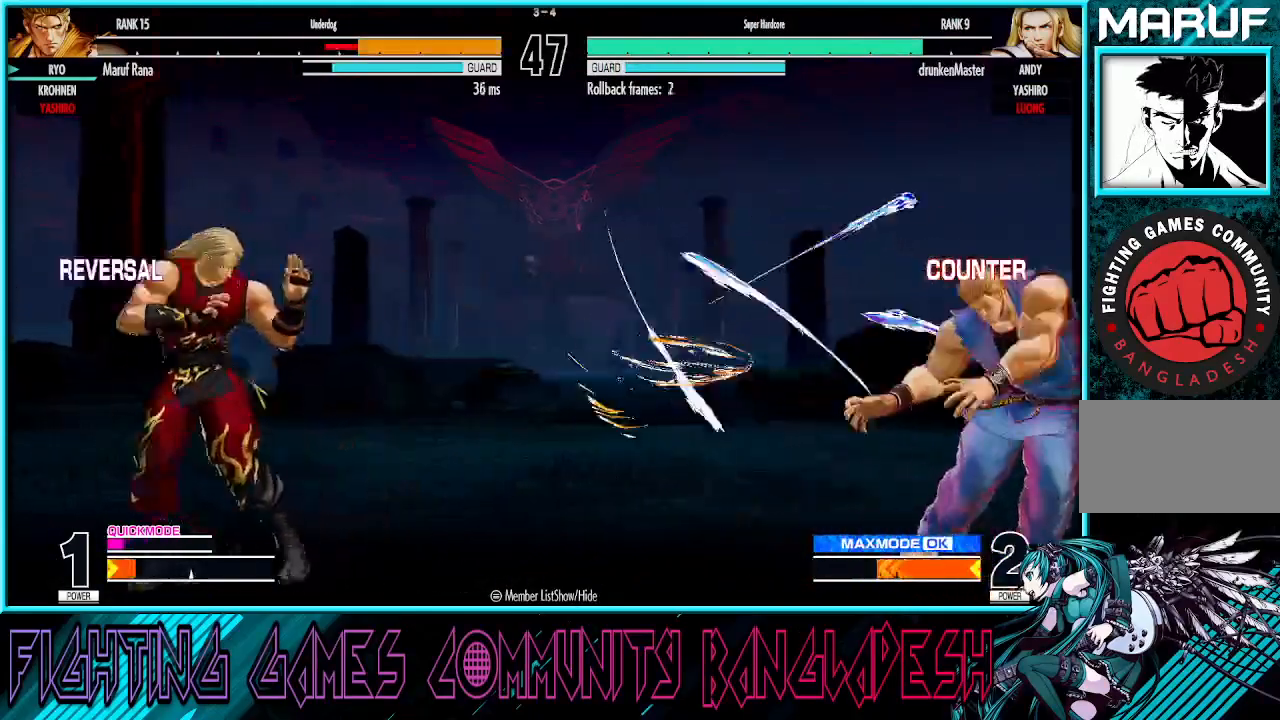
{"buttons": ["CROSS", "TRIANGLE"], "left_stick": "left", "events": [[67, "left_stick", "center"], [117, "left_stick", "right"], [317, "left_stick", "down"], [450, "left_stick", "left"], [483, "CROSS", "down"], [483, "TRIANGLE", "down"]]}
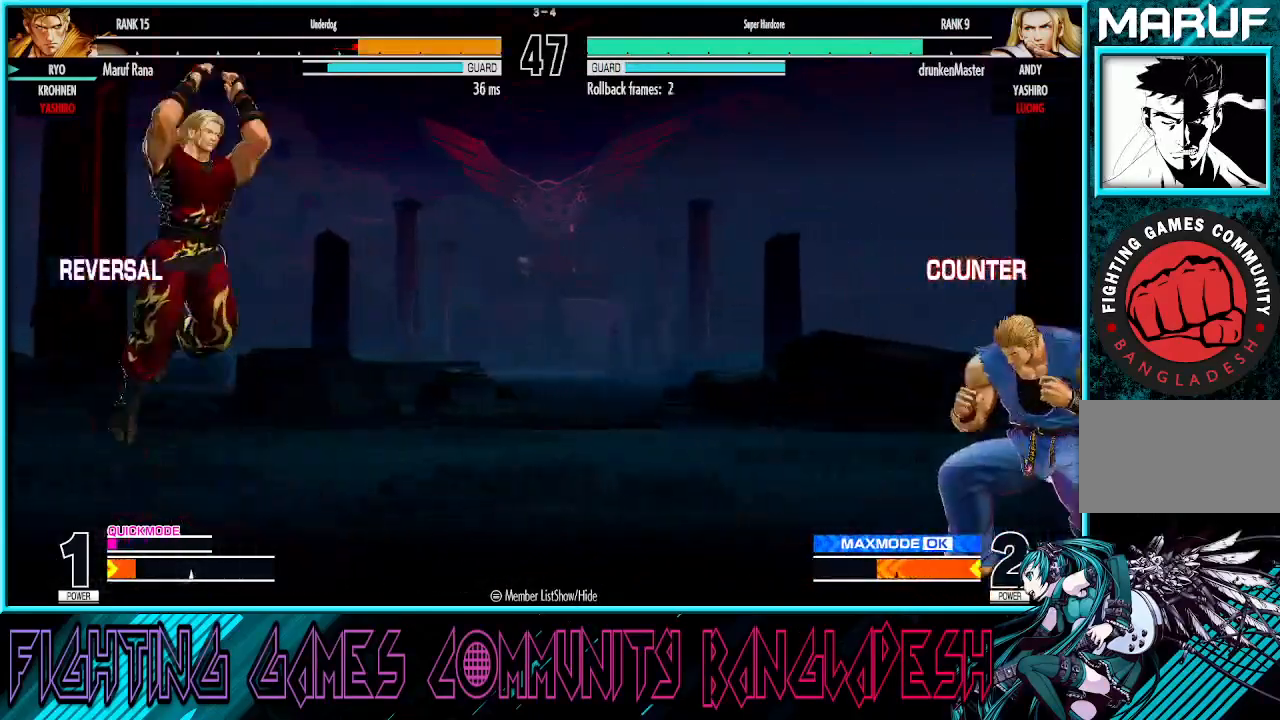
{"buttons": [], "left_stick": "right", "events": [[50, "CROSS", "up"], [67, "TRIANGLE", "up"], [100, "left_stick", "center"], [233, "left_stick", "right"]]}
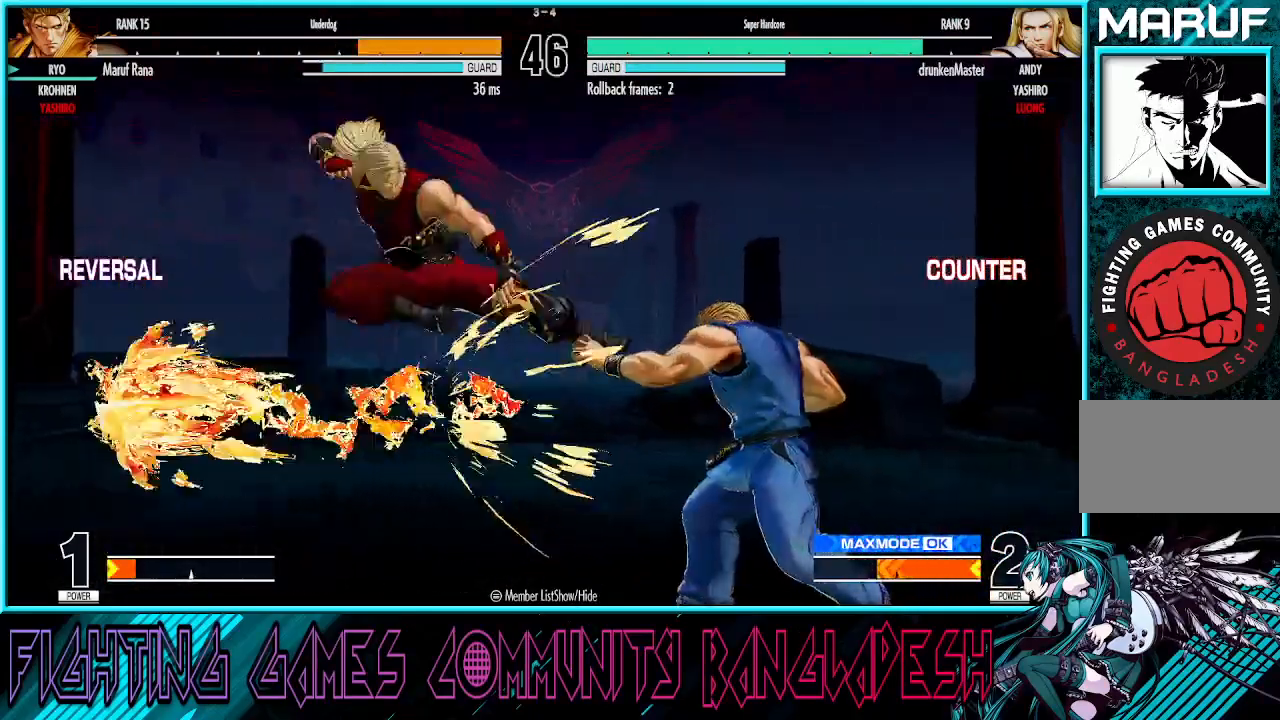
{"buttons": [], "left_stick": "down-right", "events": [[117, "left_stick", "down-right"]]}
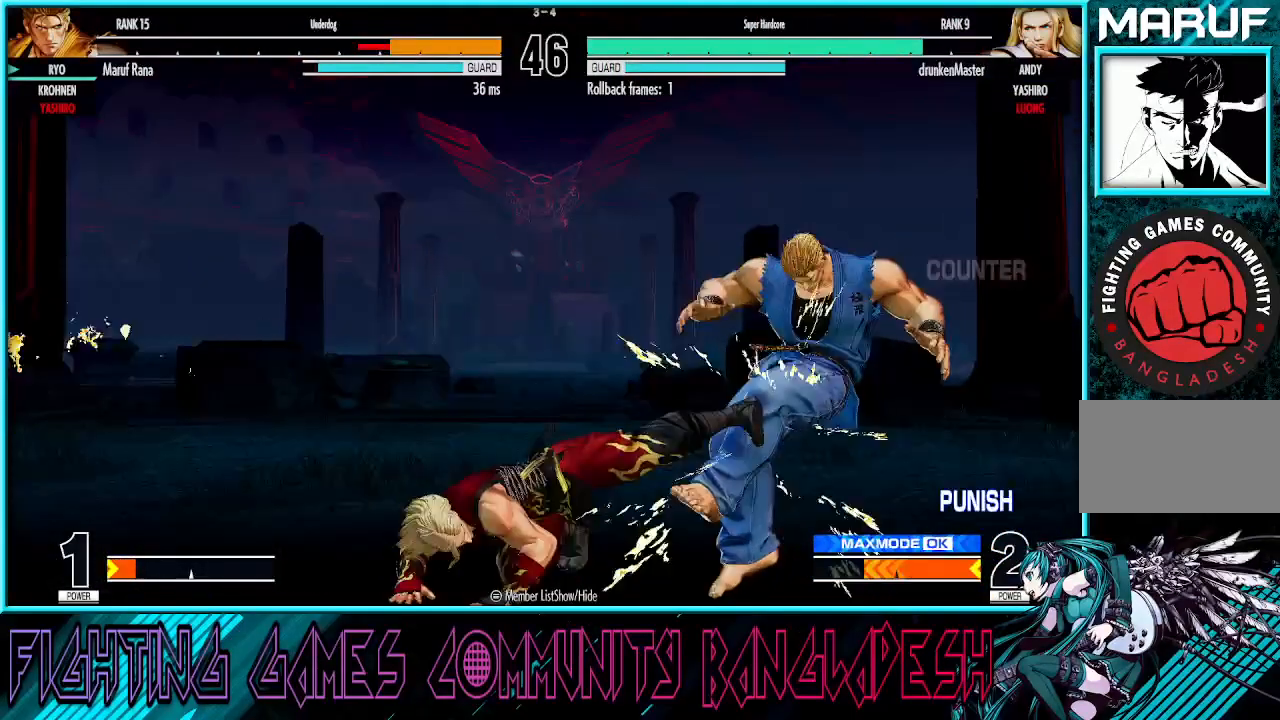
{"buttons": ["CROSS", "SQUARE"], "left_stick": "center", "events": [[17, "R1", "down"], [167, "R1", "up"], [250, "left_stick", "center"], [500, "CROSS", "down"], [500, "SQUARE", "down"]]}
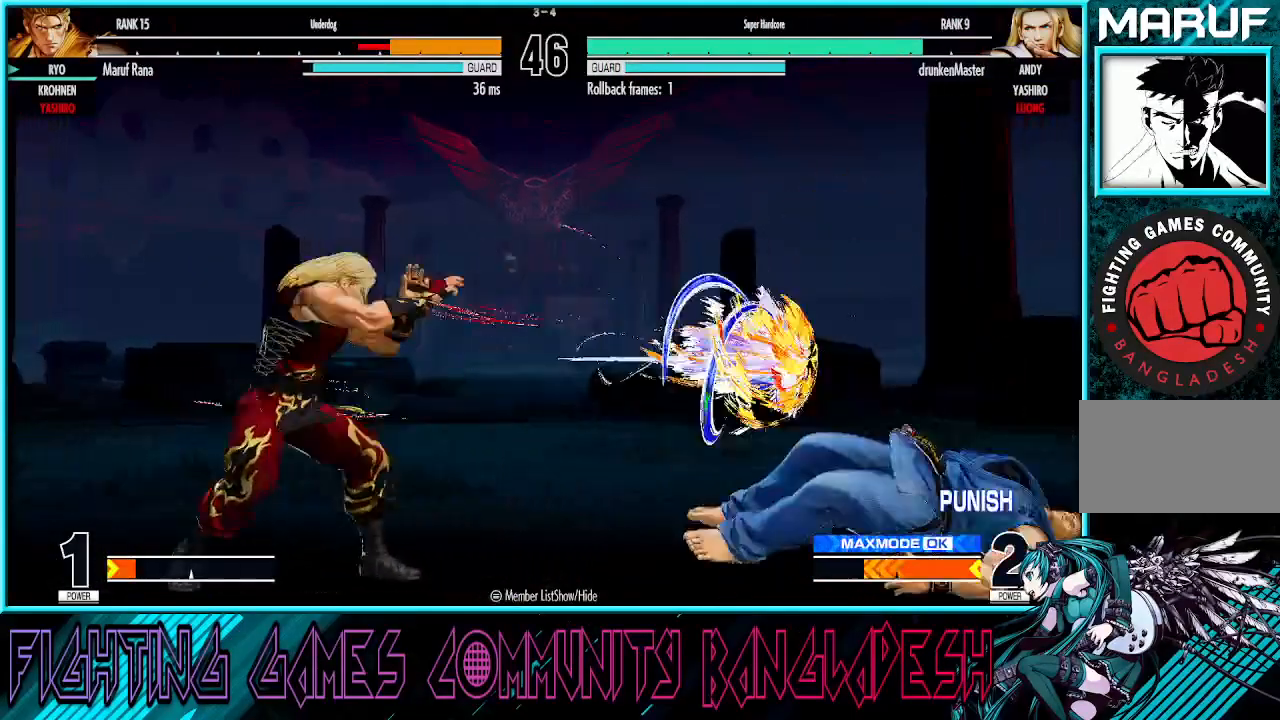
{"buttons": [], "left_stick": "down-right", "events": [[100, "CROSS", "up"], [183, "CROSS", "down"], [433, "CROSS", "up"], [450, "SQUARE", "up"], [500, "left_stick", "down-right"]]}
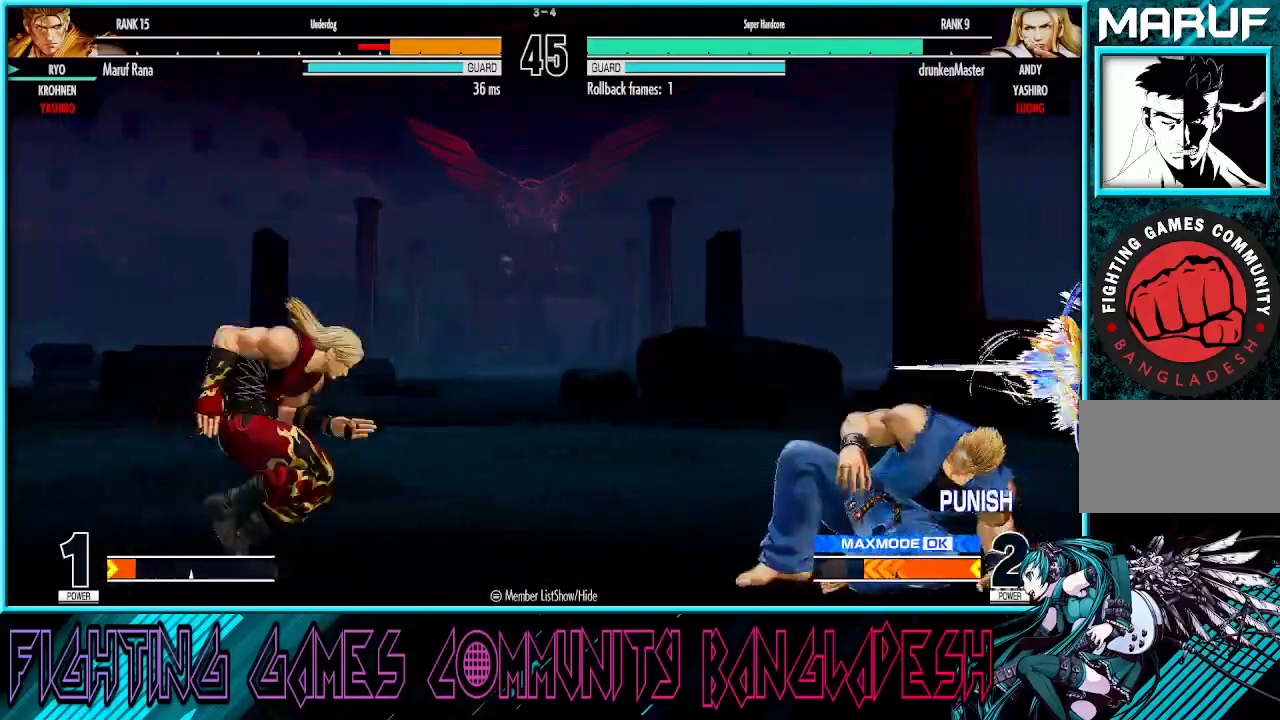
{"buttons": ["R1"], "left_stick": "down-right", "events": [[500, "R1", "down"]]}